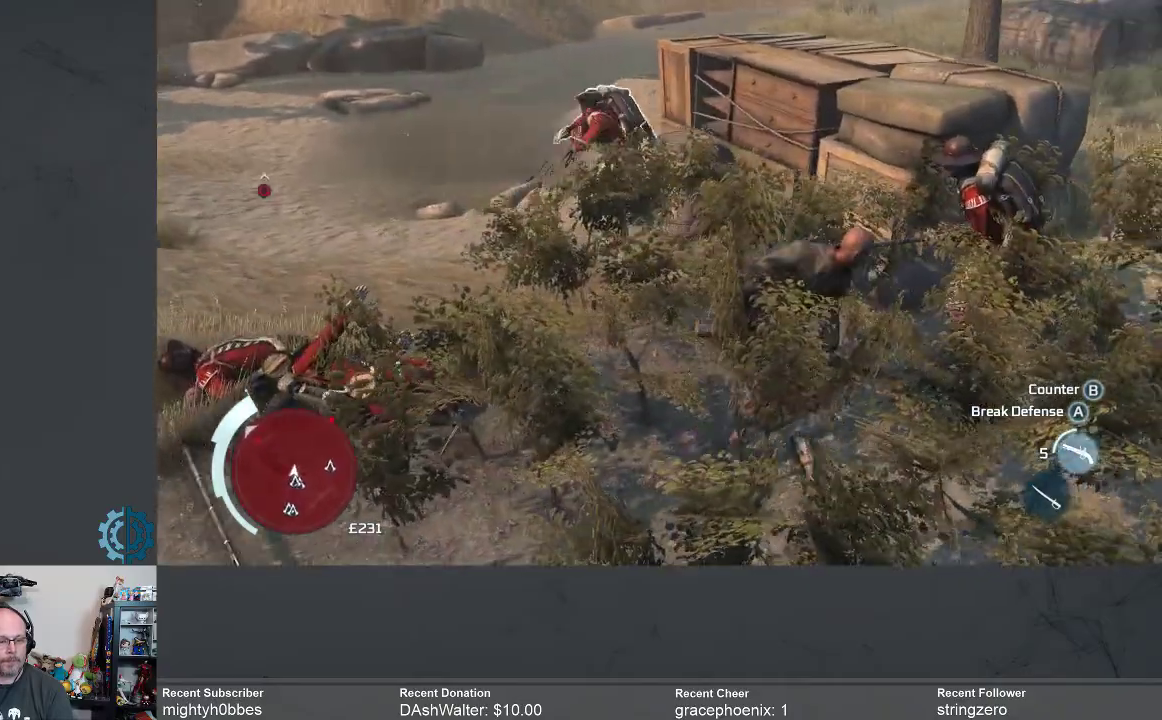
Gameplay with a controller (Xbox layout); each line is a JSON object with the inputs held at the frame after it. "events" lists button and stick changes between this image and that frame as [ms after this image, input, new state], when the widget could be followed in between.
{"buttons": [], "left_stick": "center", "right_stick": "center", "events": [[167, "X", "down"], [233, "X", "up"]]}
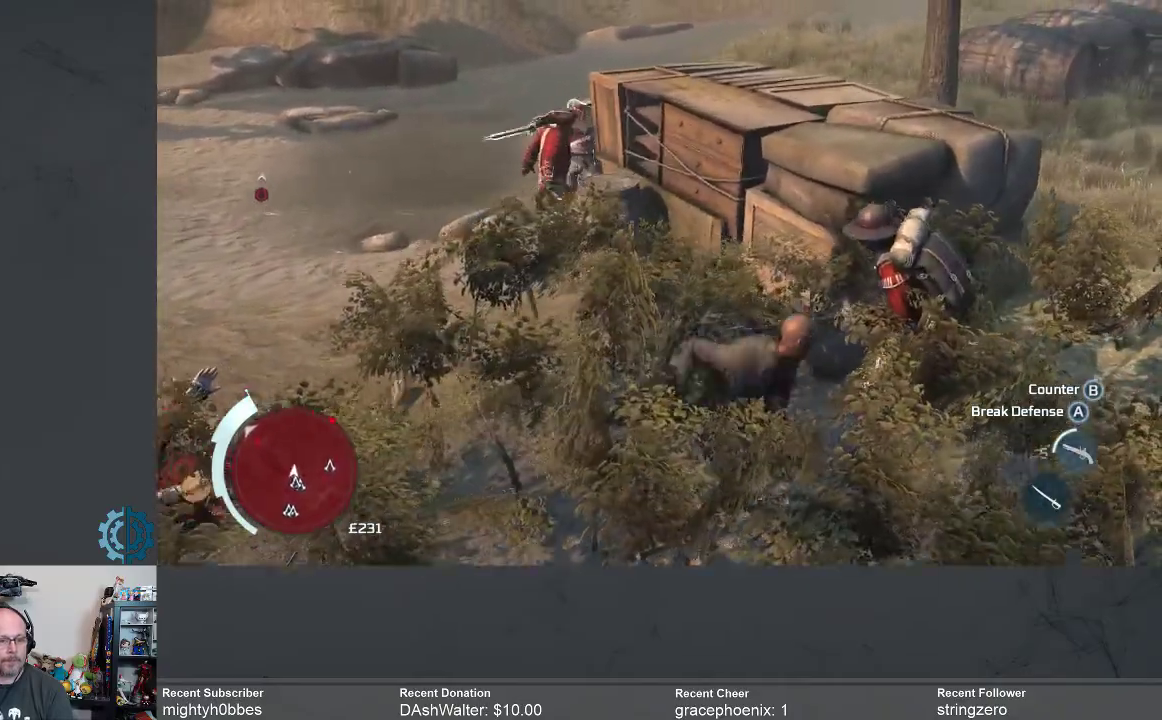
{"buttons": [], "left_stick": "center", "right_stick": "center", "events": [[233, "X", "down"], [333, "X", "up"]]}
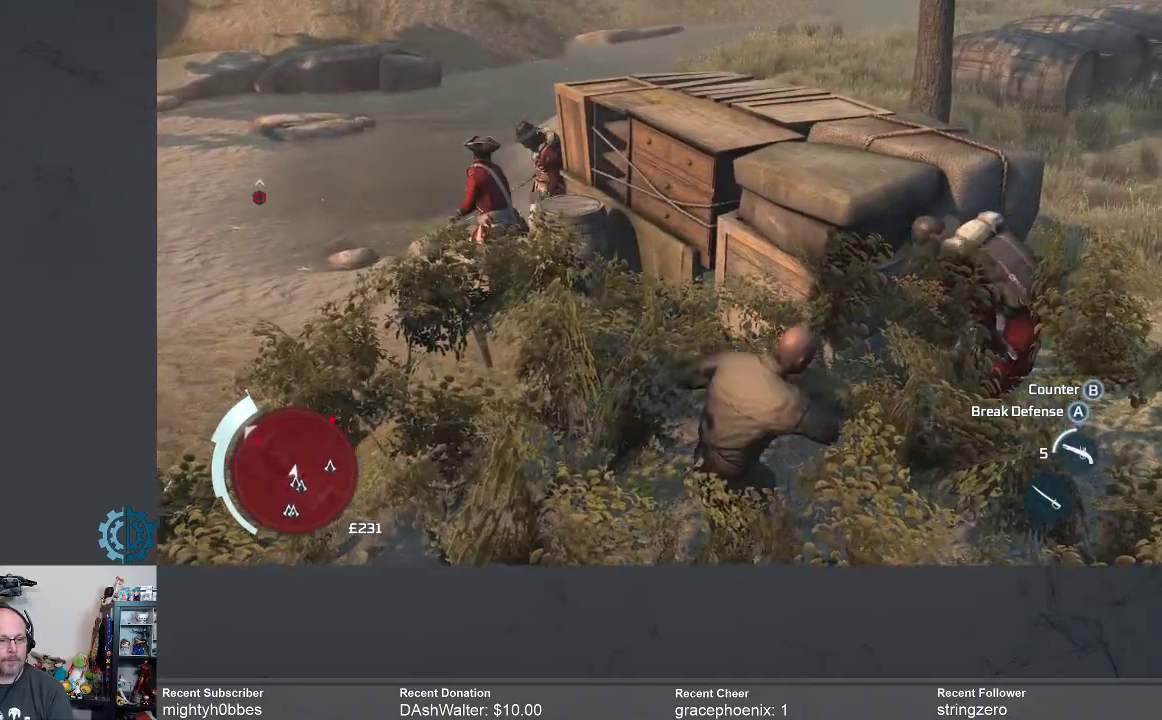
{"buttons": [], "left_stick": "center", "right_stick": "center", "events": [[333, "X", "down"], [400, "X", "up"]]}
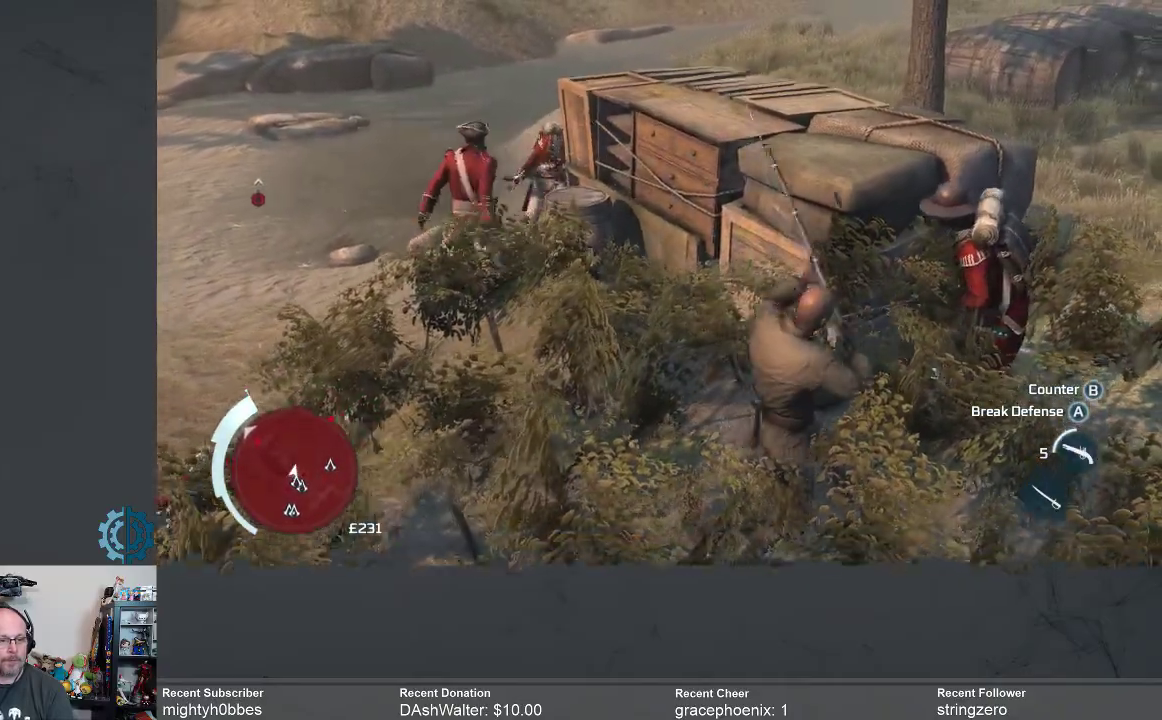
{"buttons": [], "left_stick": "center", "right_stick": "center", "events": [[267, "X", "down"], [333, "X", "up"]]}
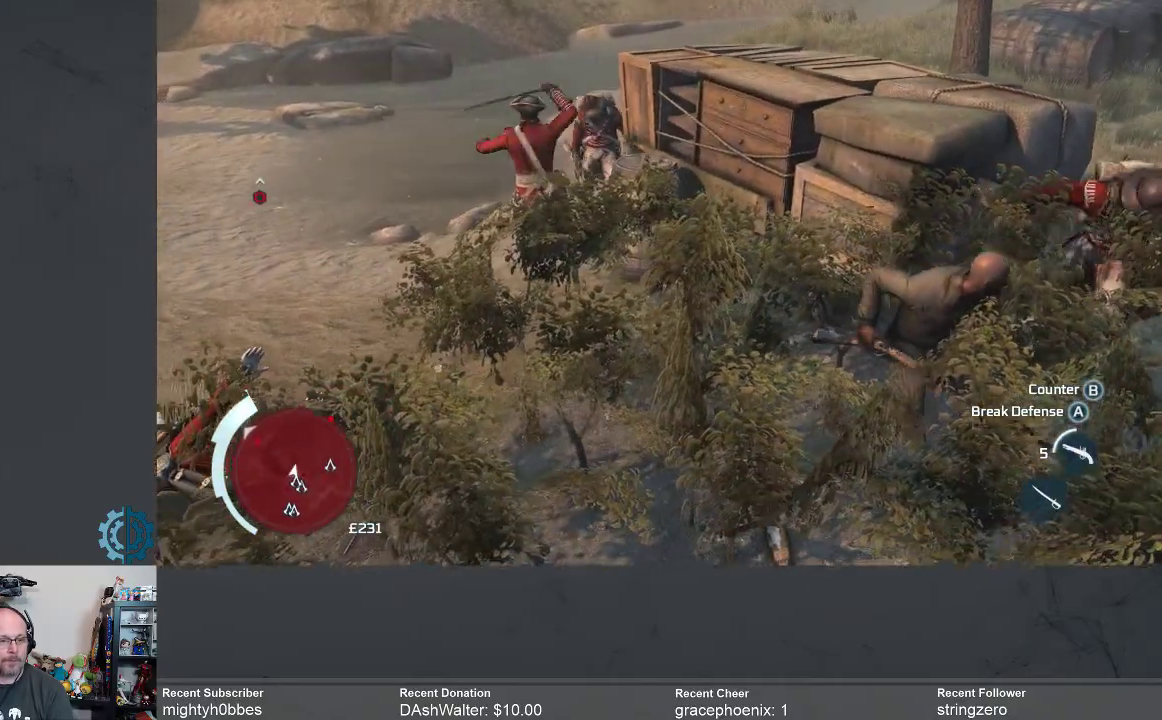
{"buttons": ["X"], "left_stick": "center", "right_stick": "center", "events": [[467, "X", "down"]]}
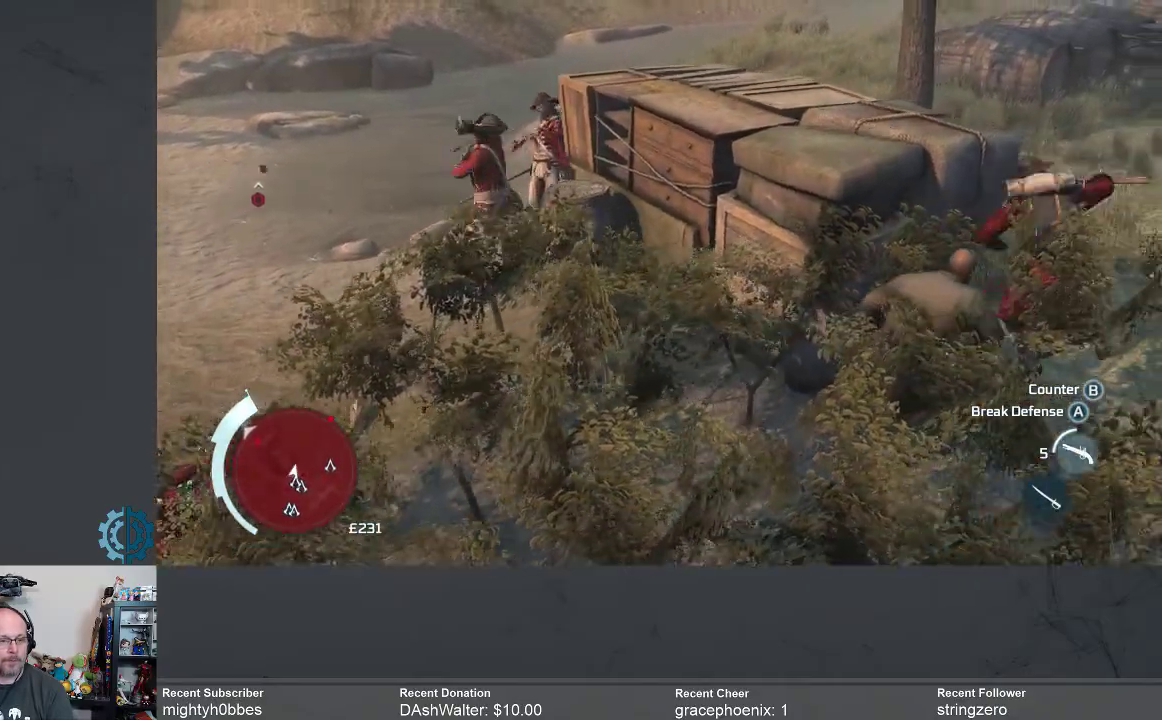
{"buttons": [], "left_stick": "center", "right_stick": "center", "events": [[67, "X", "up"]]}
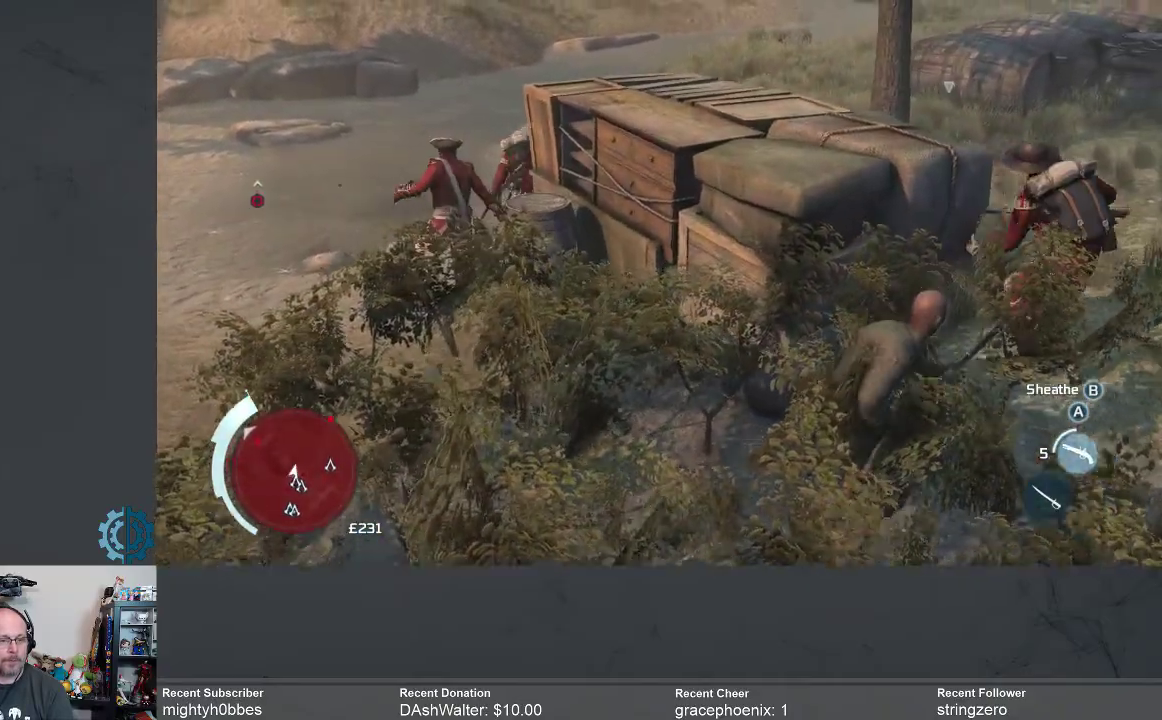
{"buttons": [], "left_stick": "center", "right_stick": "center", "events": [[100, "X", "down"], [167, "X", "up"]]}
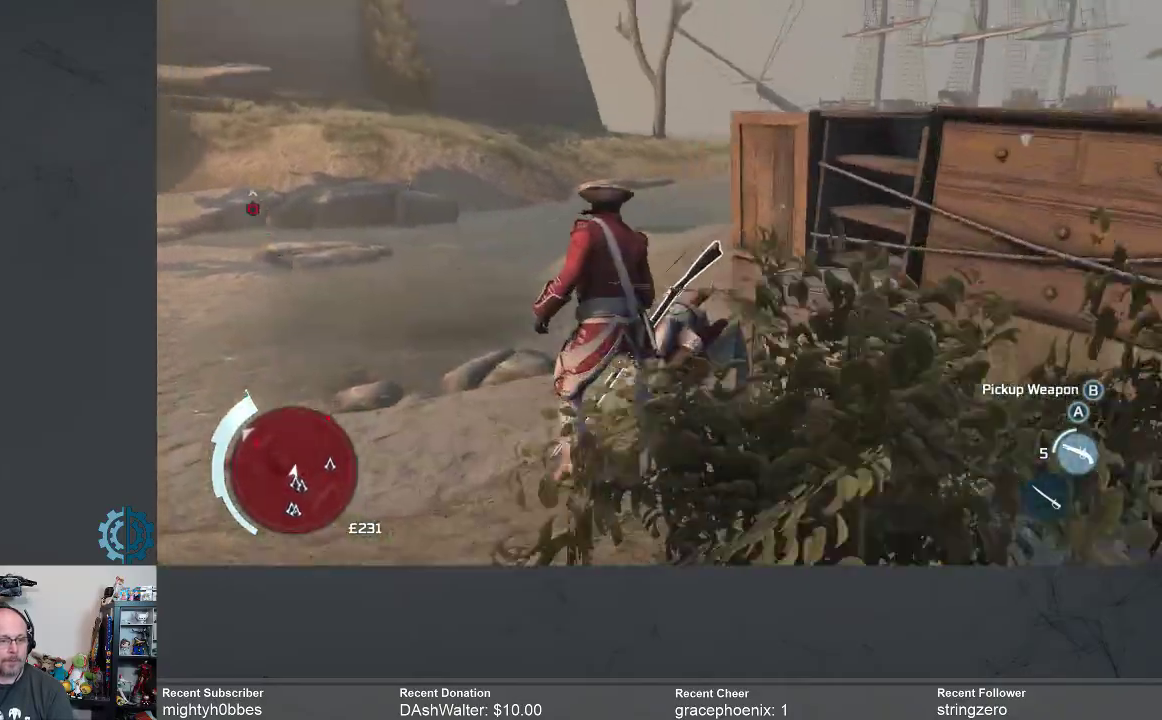
{"buttons": [], "left_stick": "down", "right_stick": "center", "events": [[167, "left_stick", "down"]]}
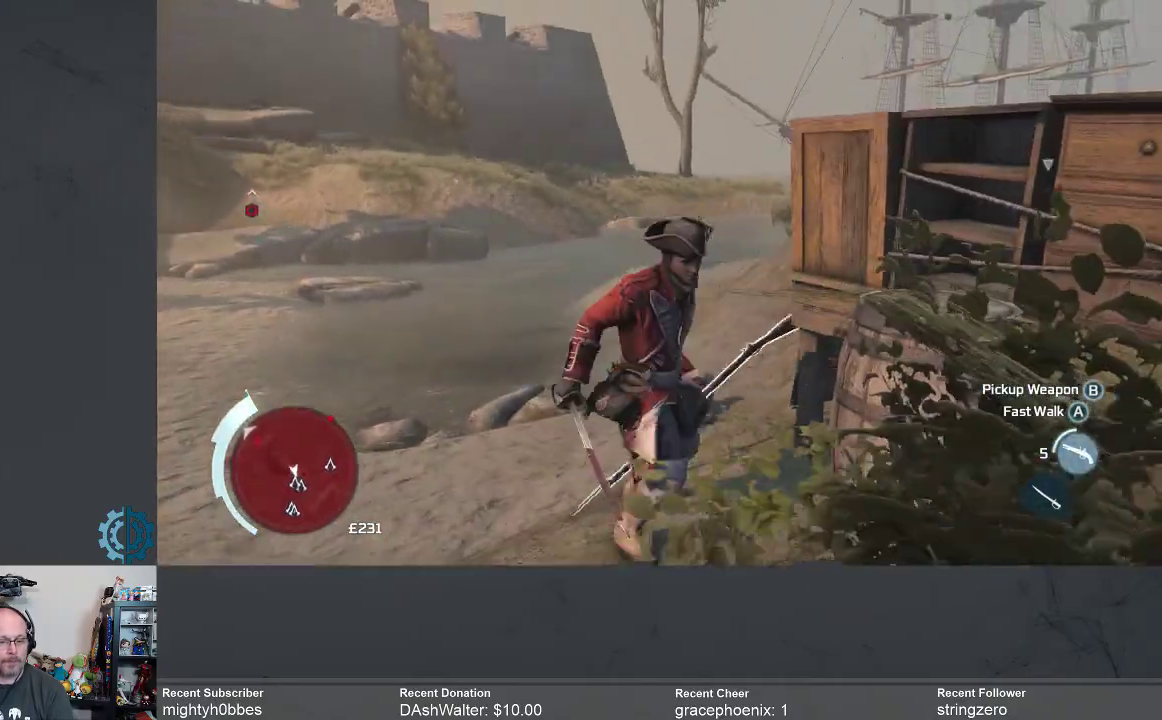
{"buttons": [], "left_stick": "down-right", "right_stick": "down-right", "events": [[233, "left_stick", "down-right"], [267, "right_stick", "down-right"]]}
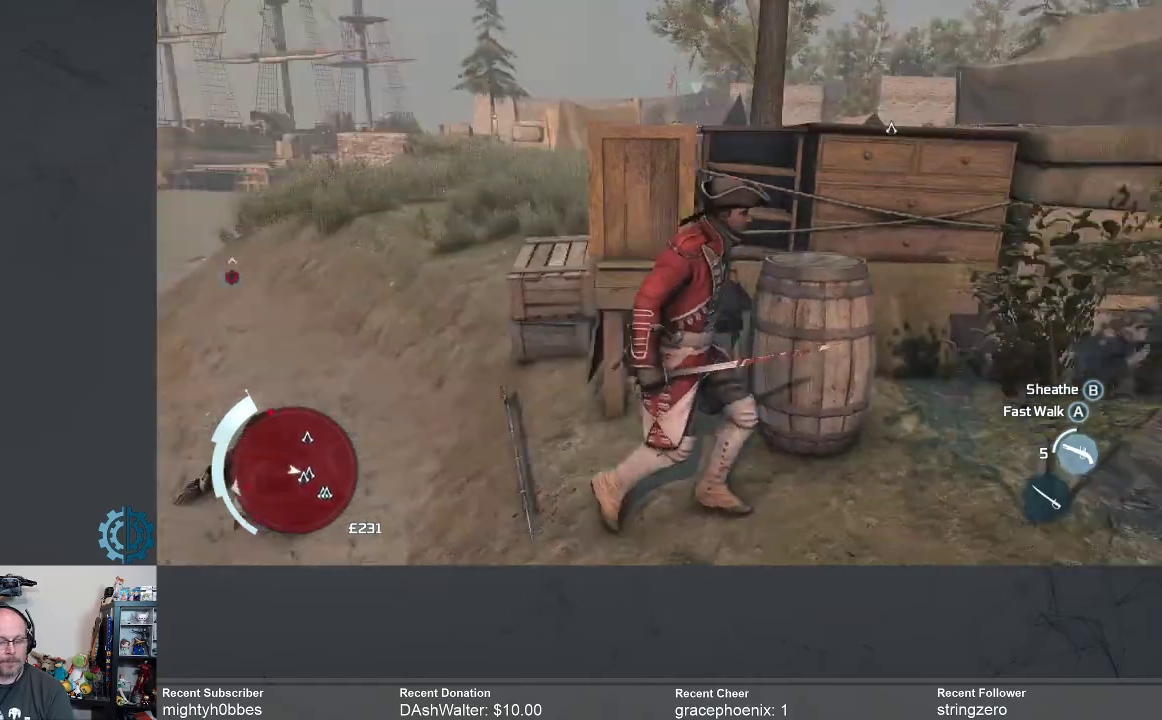
{"buttons": [], "left_stick": "up-right", "right_stick": "center", "events": [[100, "left_stick", "right"], [100, "right_stick", "center"], [400, "left_stick", "up-right"]]}
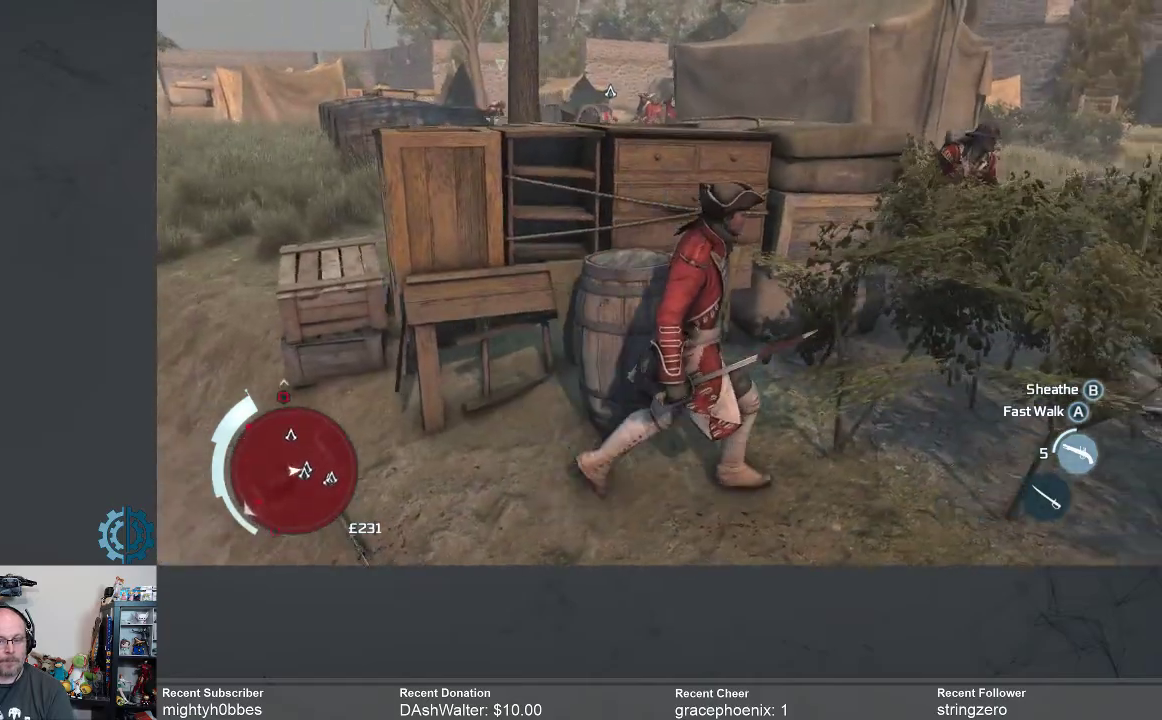
{"buttons": [], "left_stick": "up-right", "right_stick": "center", "events": [[233, "right_stick", "down-left"], [400, "right_stick", "center"]]}
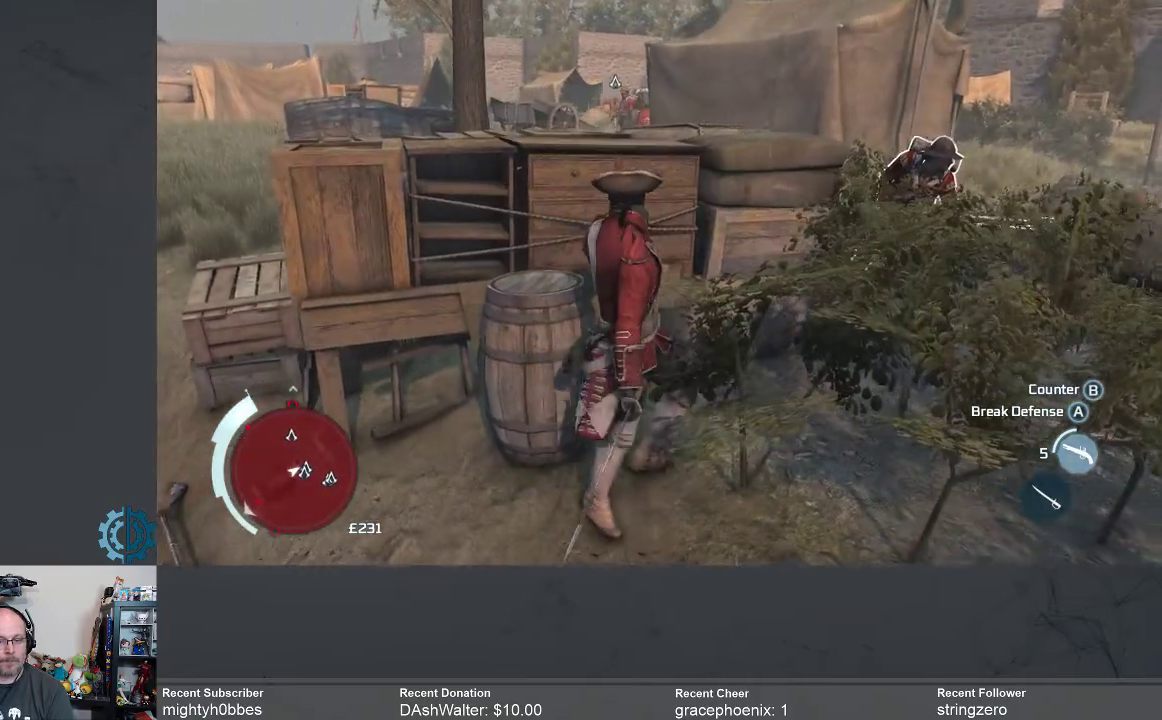
{"buttons": [], "left_stick": "up-right", "right_stick": "center", "events": []}
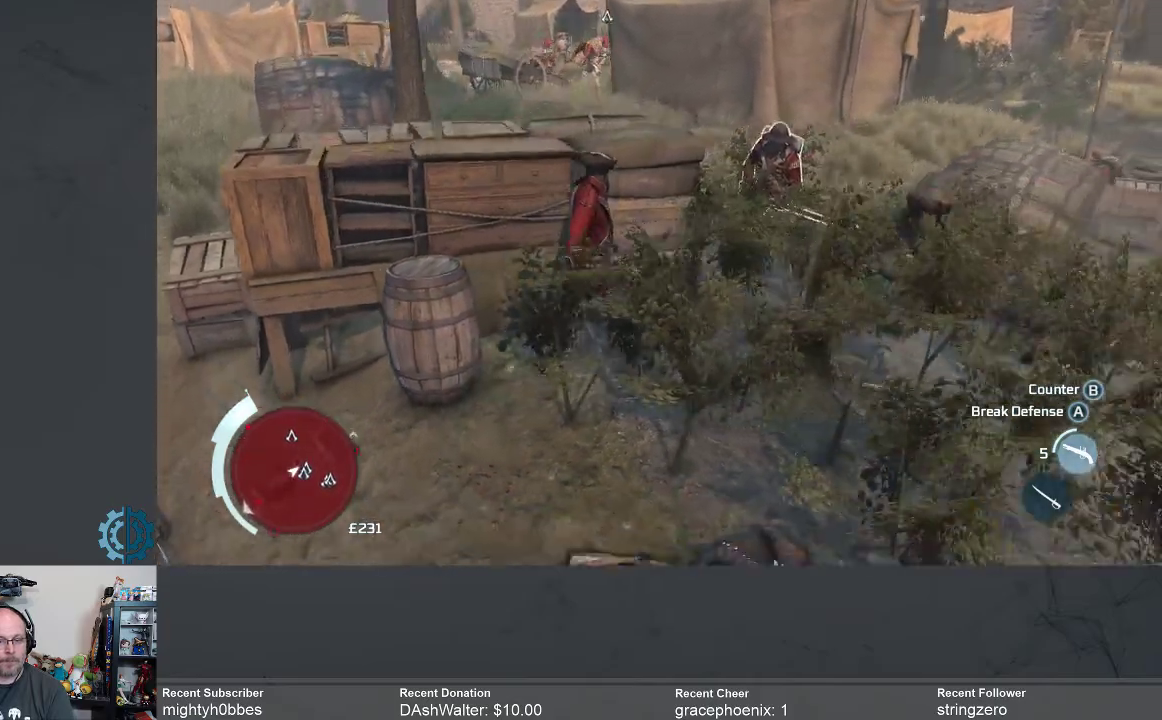
{"buttons": ["X"], "left_stick": "up-right", "right_stick": "center", "events": [[133, "X", "down"], [233, "X", "up"], [333, "X", "down"], [400, "X", "up"], [500, "X", "down"]]}
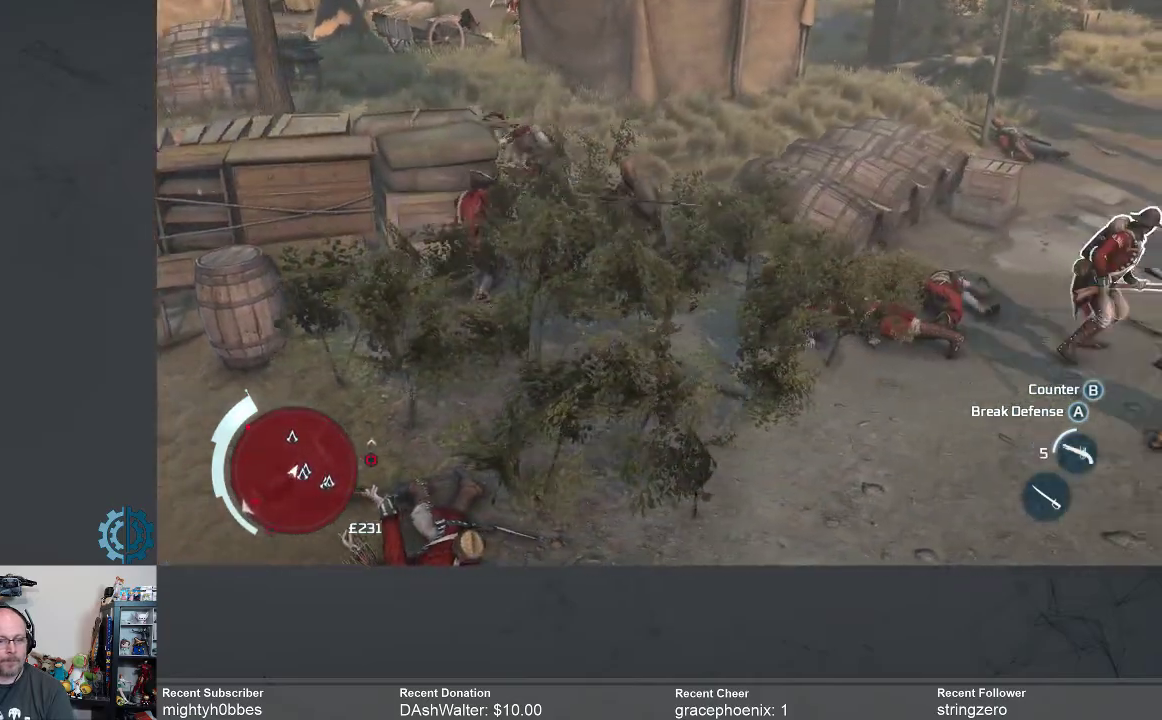
{"buttons": [], "left_stick": "up", "right_stick": "center", "events": [[100, "X", "up"], [200, "X", "down"], [200, "left_stick", "up"], [300, "X", "up"], [367, "X", "down"], [467, "X", "up"]]}
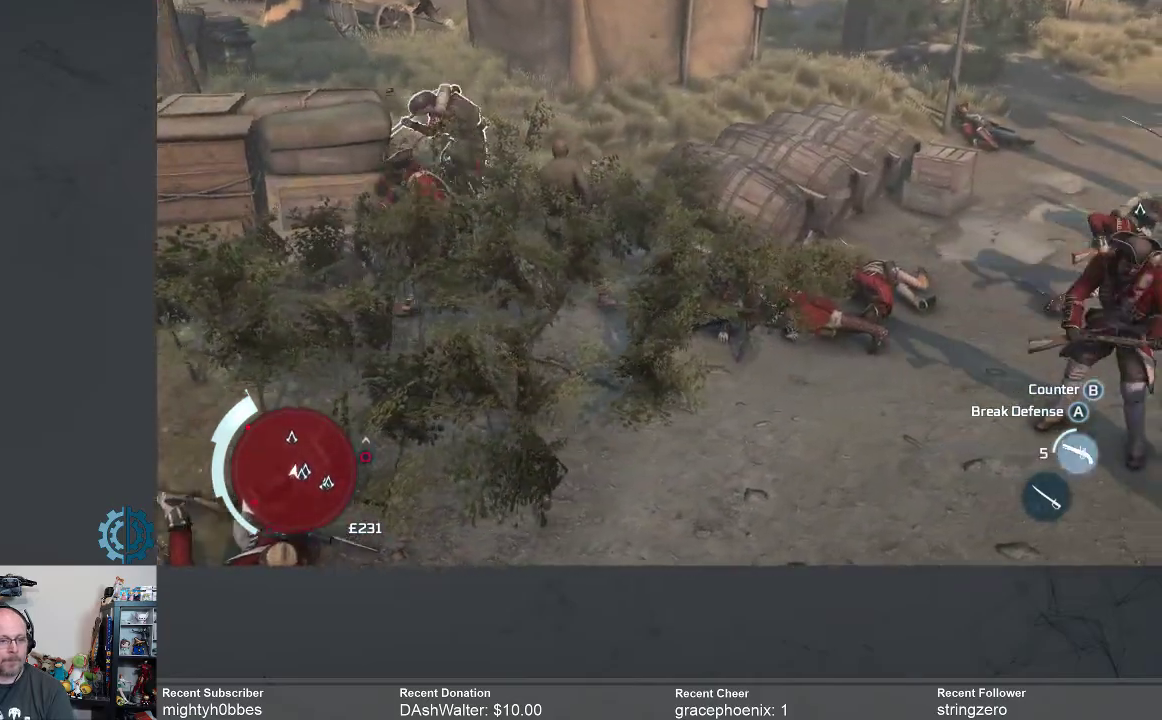
{"buttons": [], "left_stick": "up", "right_stick": "center", "events": [[67, "X", "down"], [167, "X", "up"], [267, "X", "down"], [333, "X", "up"], [433, "X", "down"], [500, "X", "up"]]}
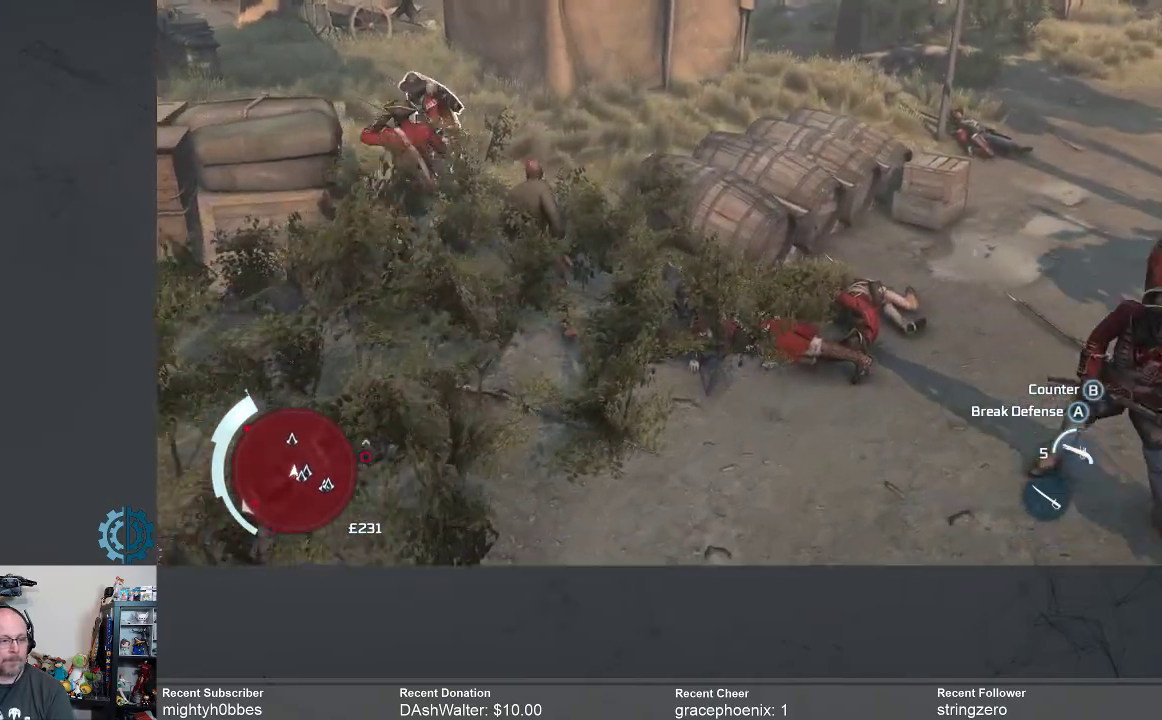
{"buttons": [], "left_stick": "up", "right_stick": "center", "events": [[133, "X", "down"], [200, "X", "up"], [333, "X", "down"], [400, "X", "up"]]}
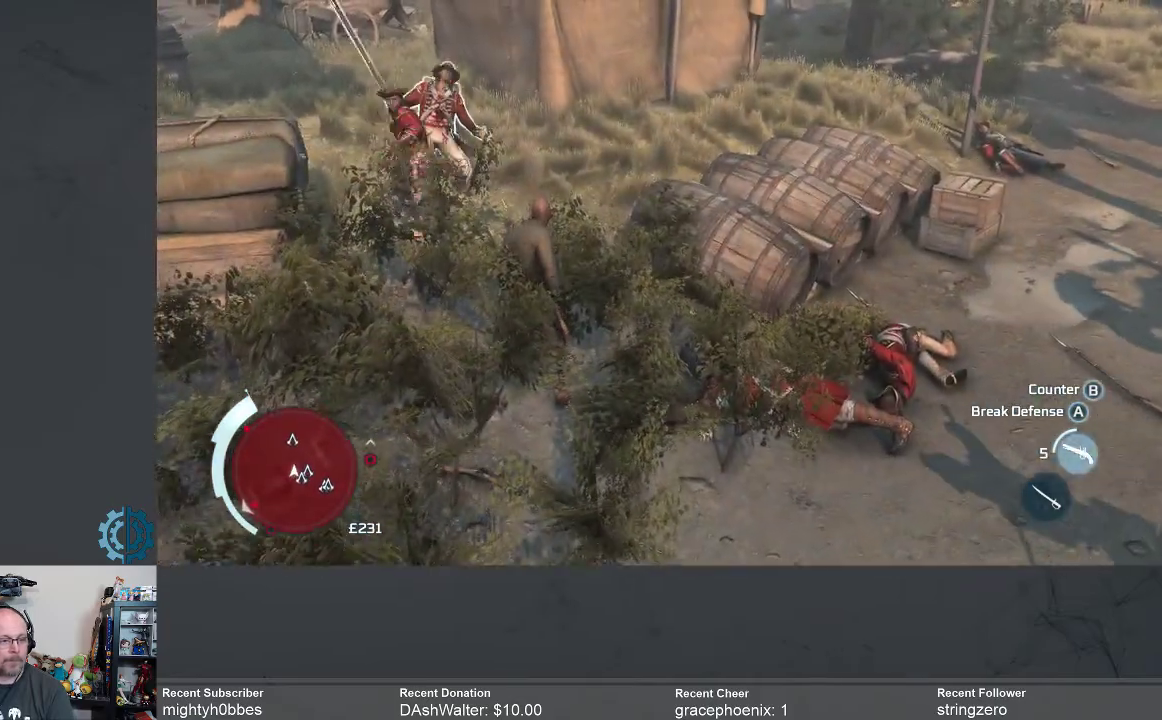
{"buttons": [], "left_stick": "up", "right_stick": "center", "events": [[33, "X", "down"], [100, "X", "up"], [233, "X", "down"], [300, "X", "up"], [400, "X", "down"], [467, "X", "up"]]}
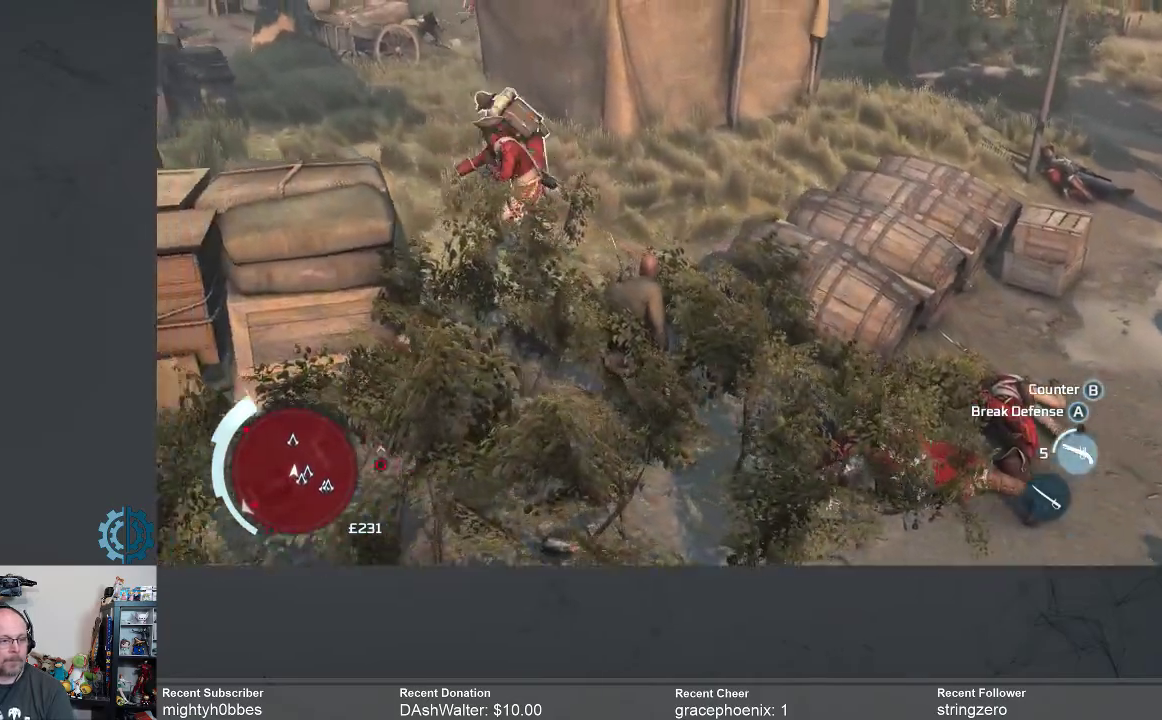
{"buttons": [], "left_stick": "up", "right_stick": "center", "events": [[367, "X", "down"], [467, "X", "up"]]}
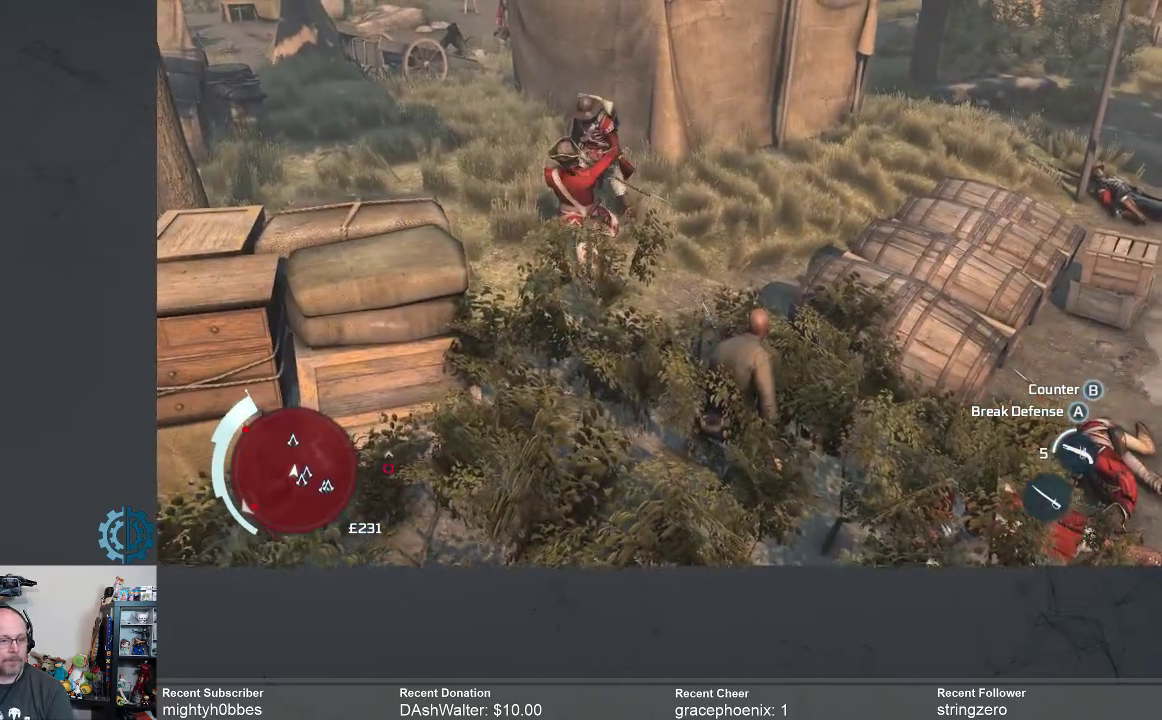
{"buttons": [], "left_stick": "center", "right_stick": "center", "events": [[433, "left_stick", "center"]]}
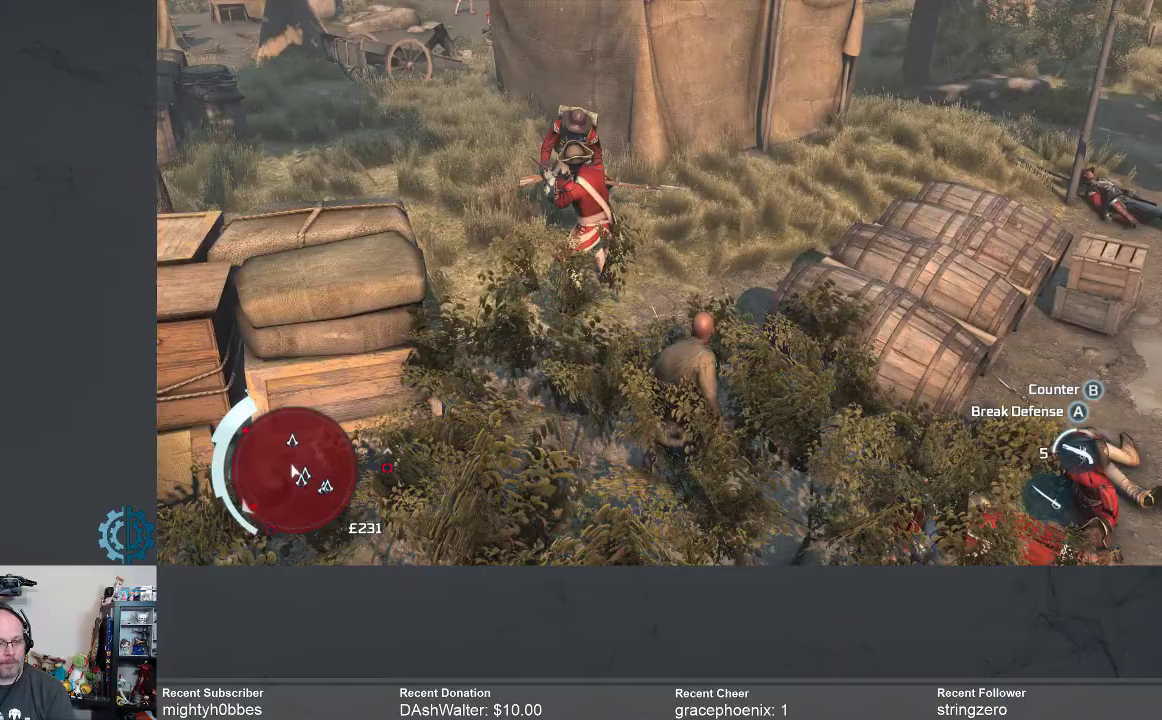
{"buttons": [], "left_stick": "up-left", "right_stick": "center"}
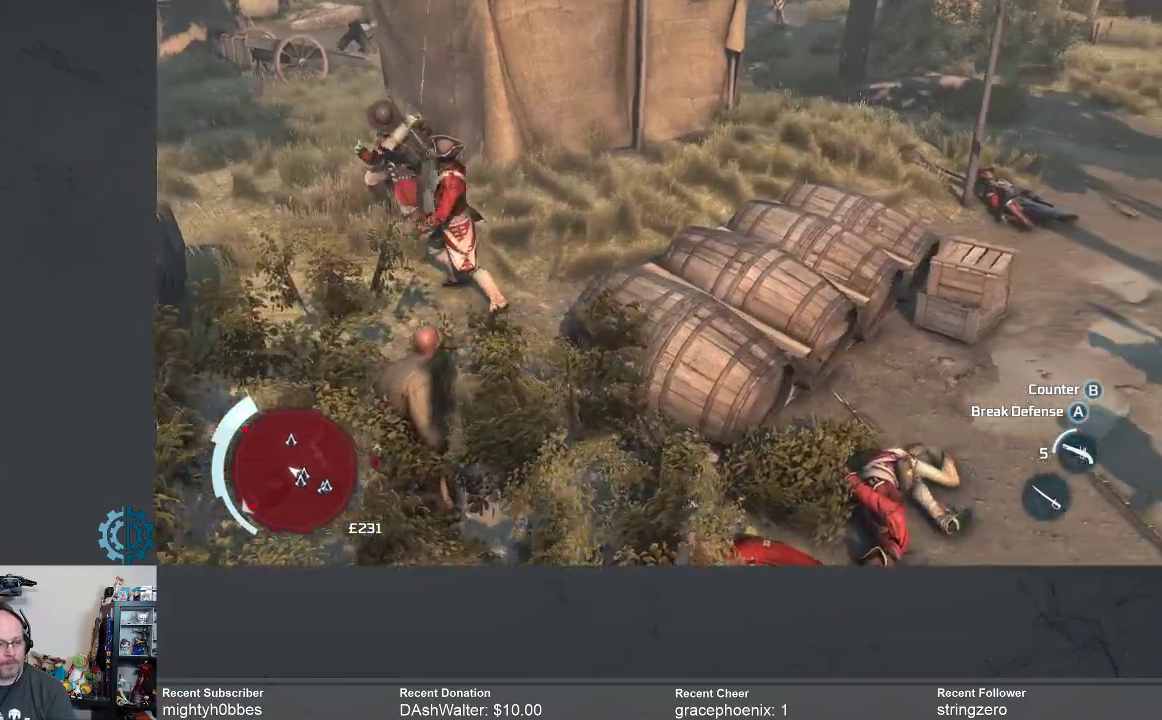
{"buttons": [], "left_stick": "center", "right_stick": "center", "events": [[100, "X", "down"], [133, "X", "up"], [467, "left_stick", "center"]]}
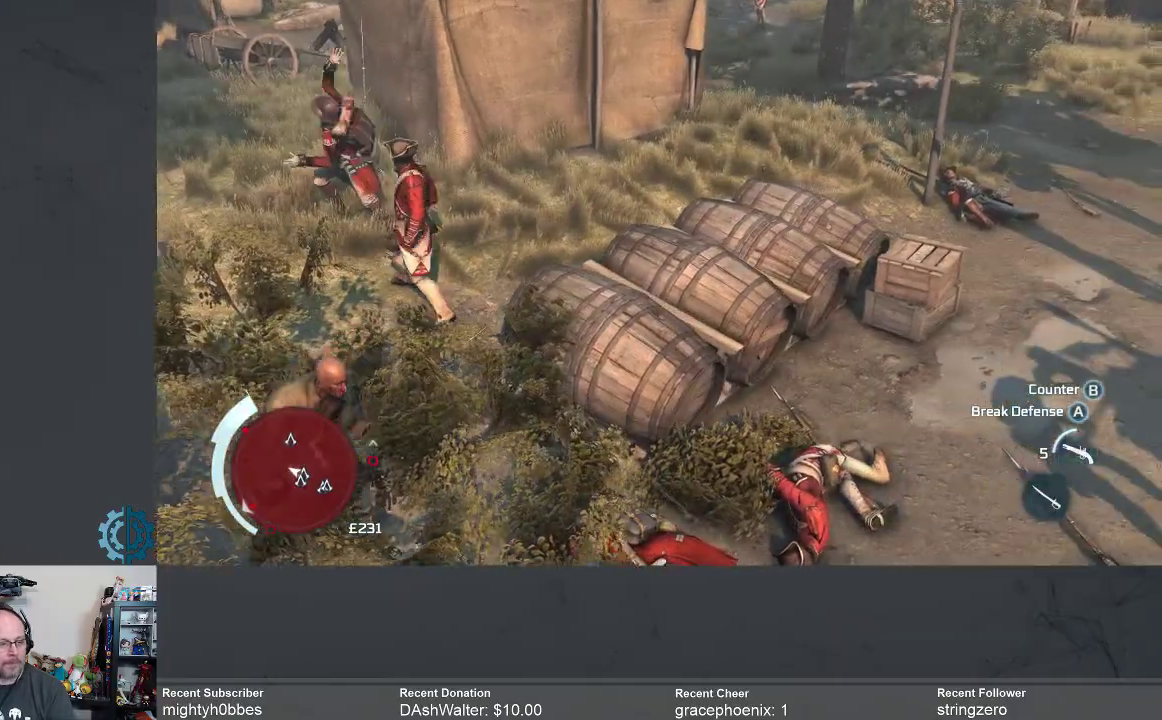
{"buttons": [], "left_stick": "down", "right_stick": "down-right", "events": [[133, "left_stick", "down"], [233, "right_stick", "down"], [367, "right_stick", "down-right"]]}
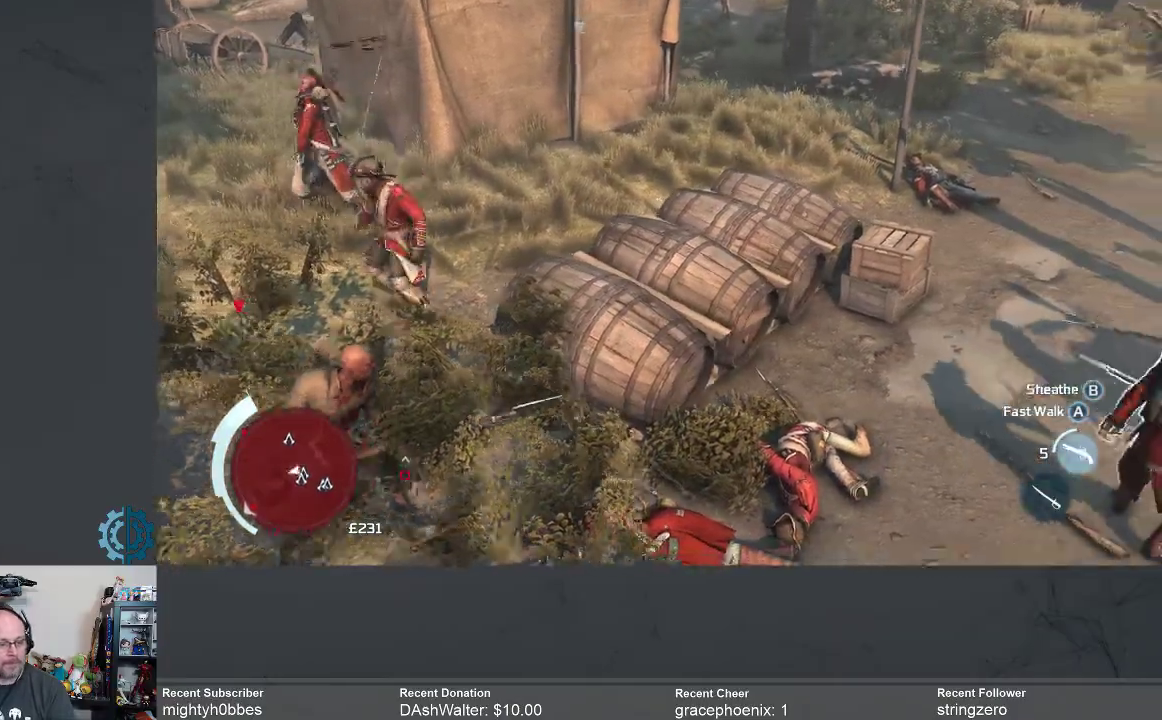
{"buttons": [], "left_stick": "down-right", "right_stick": "right", "events": [[67, "right_stick", "right"], [267, "right_stick", "center"], [400, "left_stick", "down-right"], [400, "right_stick", "right"]]}